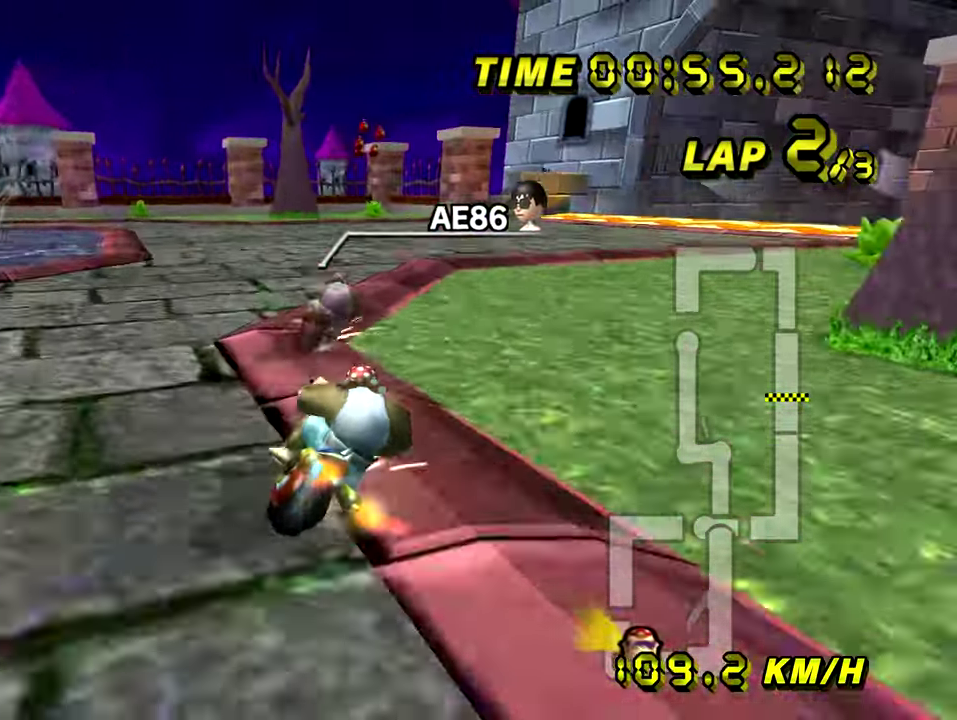
Gameplay with a controller; each line is a JSON object with the inputs held at the frame after it. "events" lists button and stick changes between this image and that frame as [ms after this image, input, new state], when the widget could be followed in between. Not read: L3 R1 R3.
{"buttons": [], "left_stick": "right", "events": []}
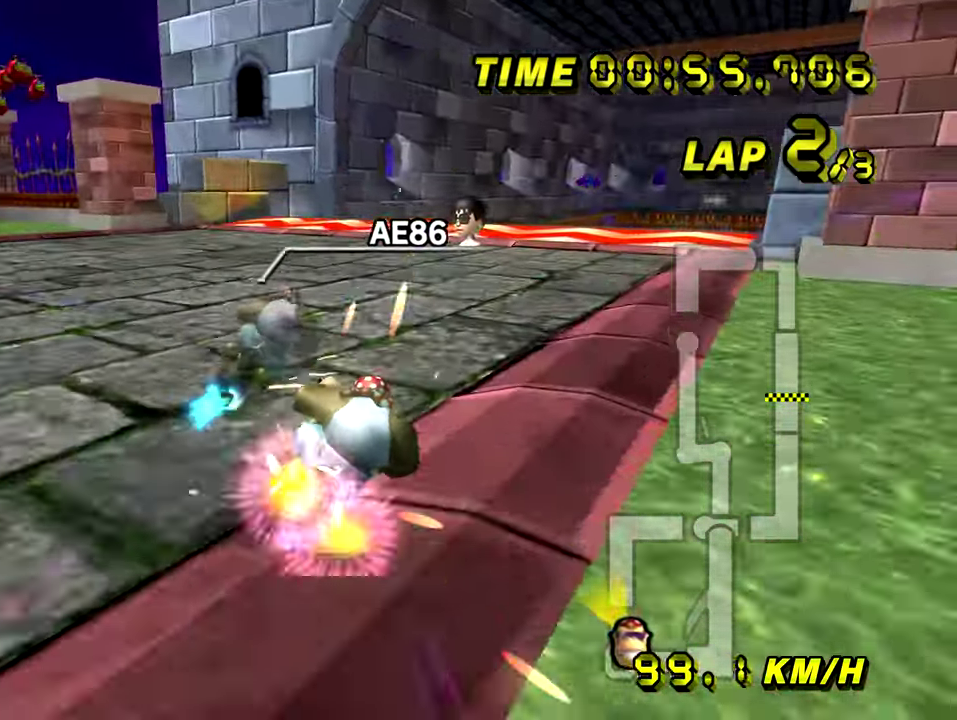
{"buttons": [], "left_stick": "center", "events": [[67, "left_stick", "up-right"], [117, "left_stick", "center"], [167, "left_stick", "up"], [251, "left_stick", "center"]]}
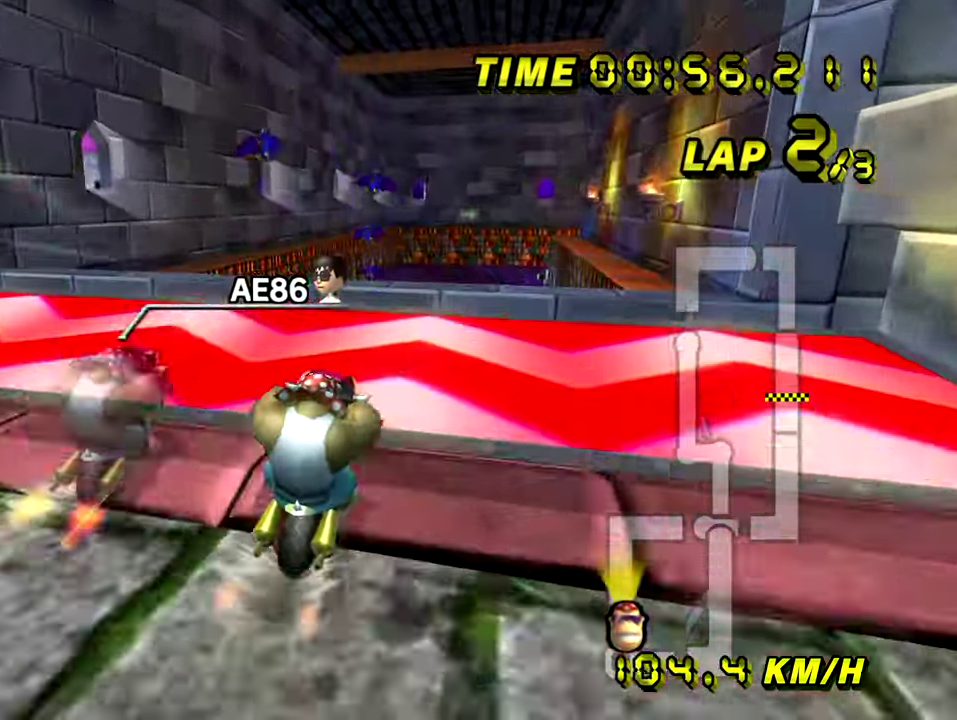
{"buttons": [], "left_stick": "up", "events": [[100, "left_stick", "up"]]}
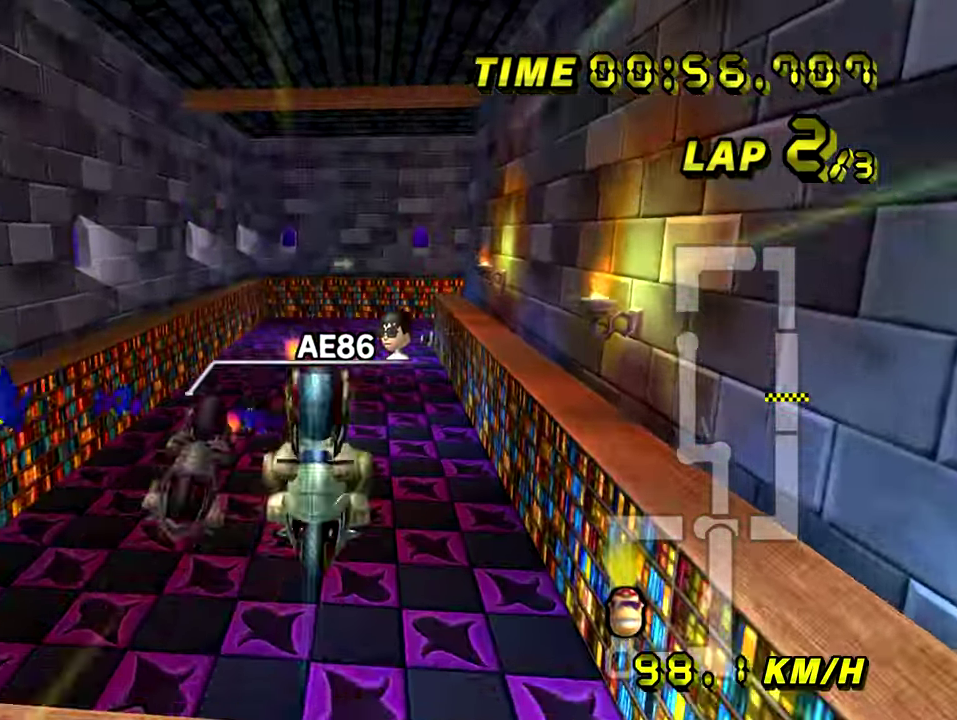
{"buttons": [], "left_stick": "up", "events": []}
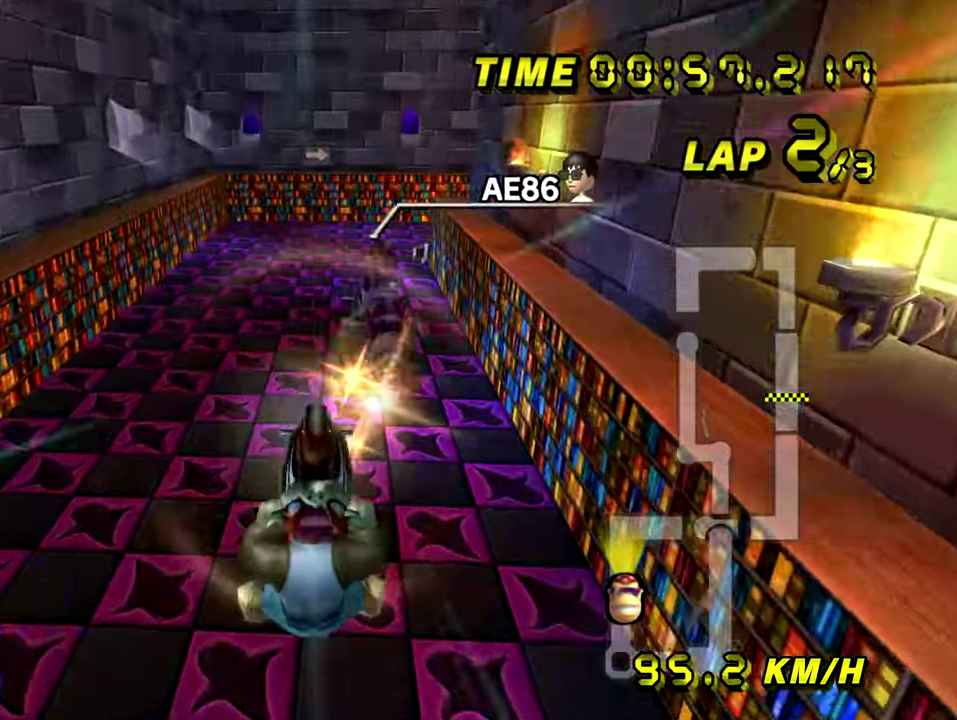
{"buttons": [], "left_stick": "up", "events": []}
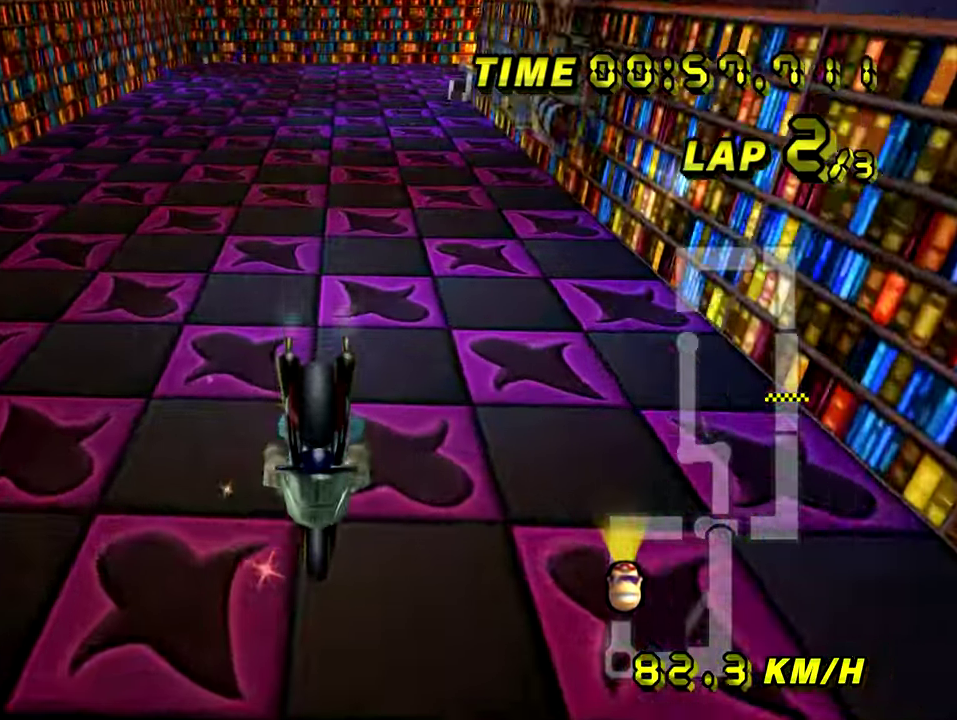
{"buttons": [], "left_stick": "center", "events": [[184, "left_stick", "center"]]}
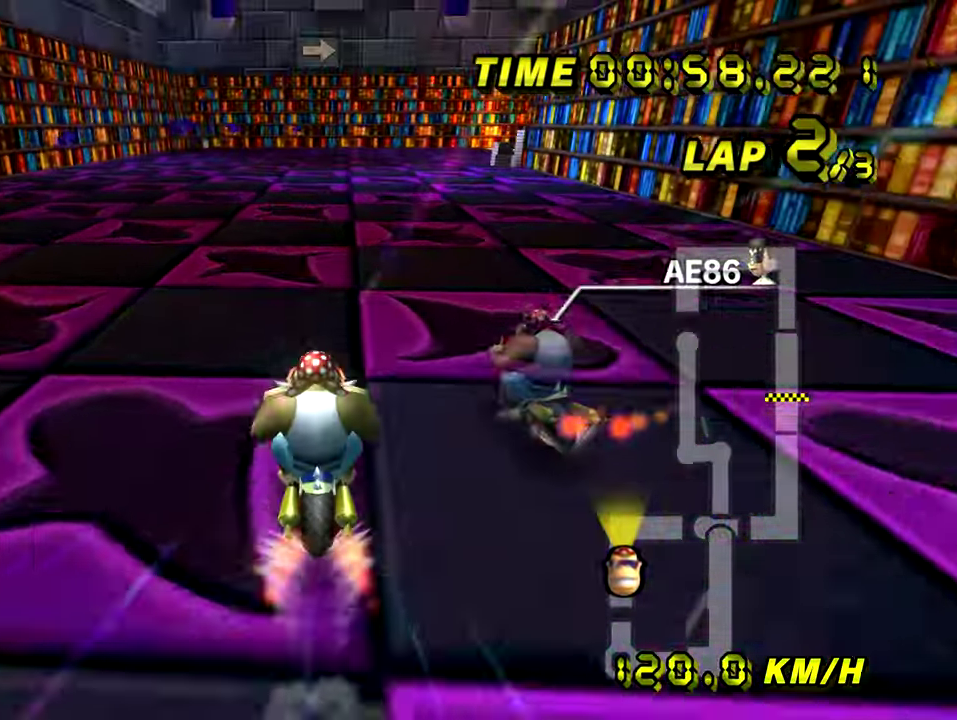
{"buttons": [], "left_stick": "right", "events": [[183, "left_stick", "right"]]}
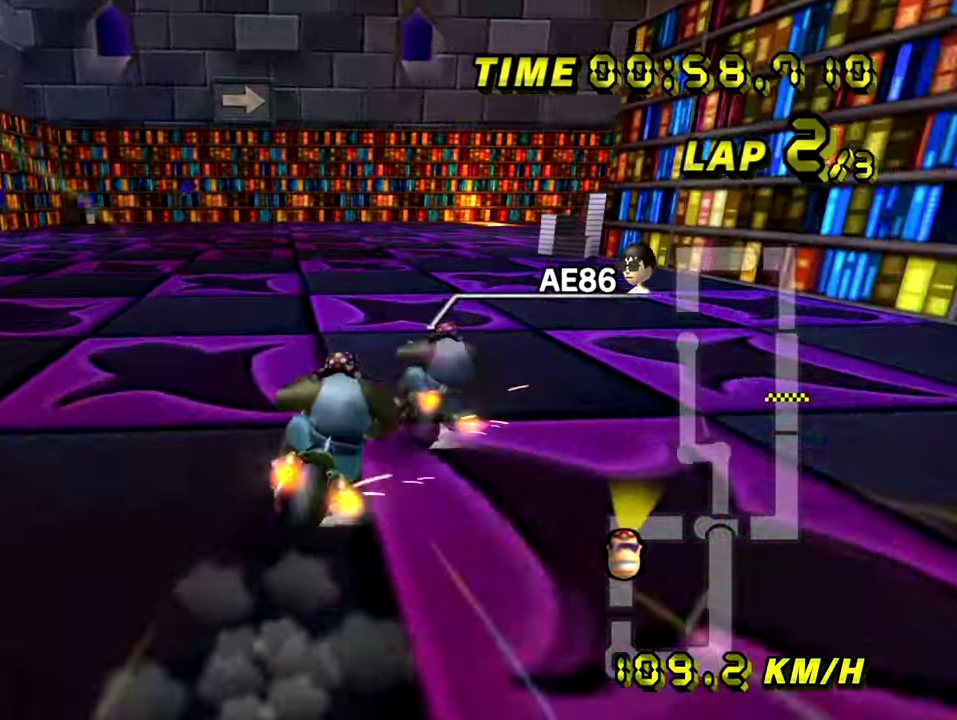
{"buttons": [], "left_stick": "right", "events": [[150, "left_stick", "up-right"], [217, "left_stick", "up"], [317, "left_stick", "up-right"], [467, "left_stick", "right"]]}
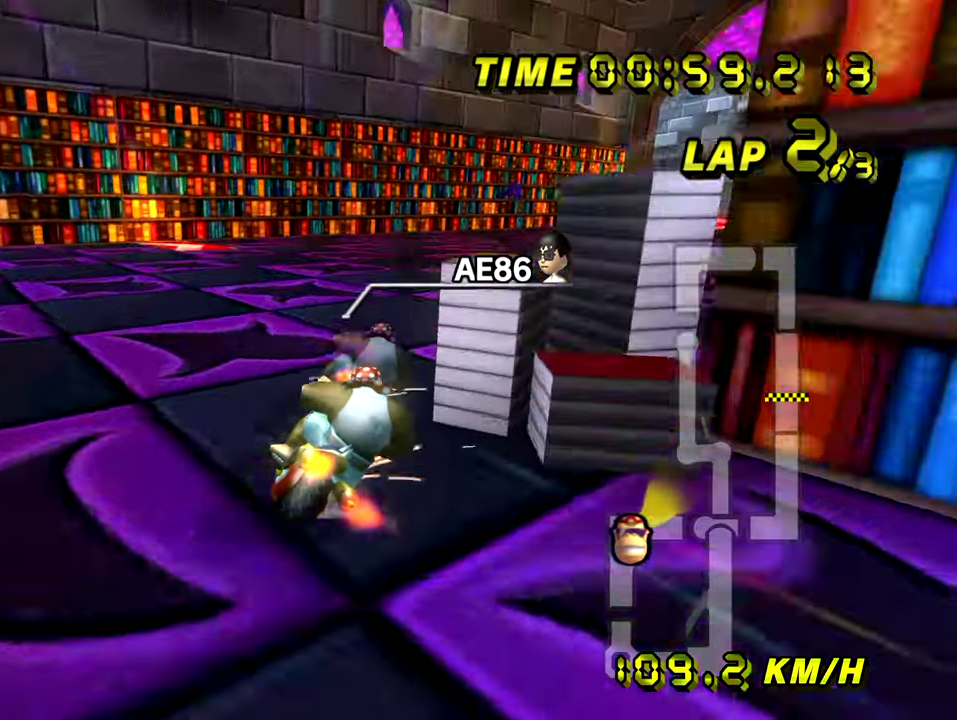
{"buttons": [], "left_stick": "left", "events": [[117, "left_stick", "up-right"], [383, "left_stick", "up"], [434, "left_stick", "up-left"], [484, "left_stick", "left"]]}
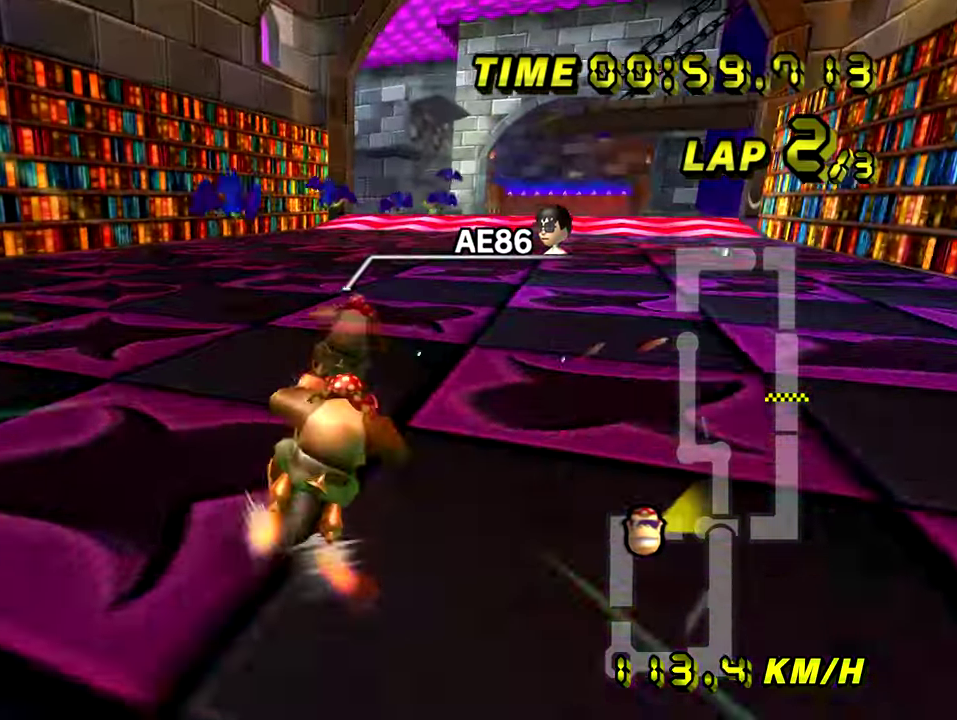
{"buttons": [], "left_stick": "center", "events": [[367, "left_stick", "center"]]}
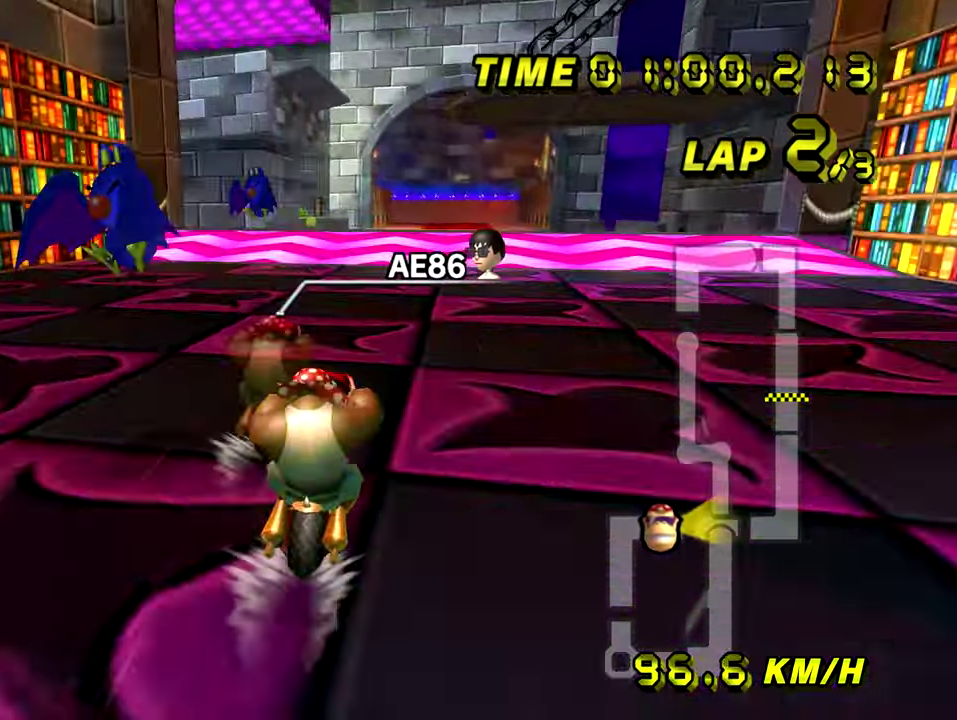
{"buttons": [], "left_stick": "left", "events": [[500, "left_stick", "left"]]}
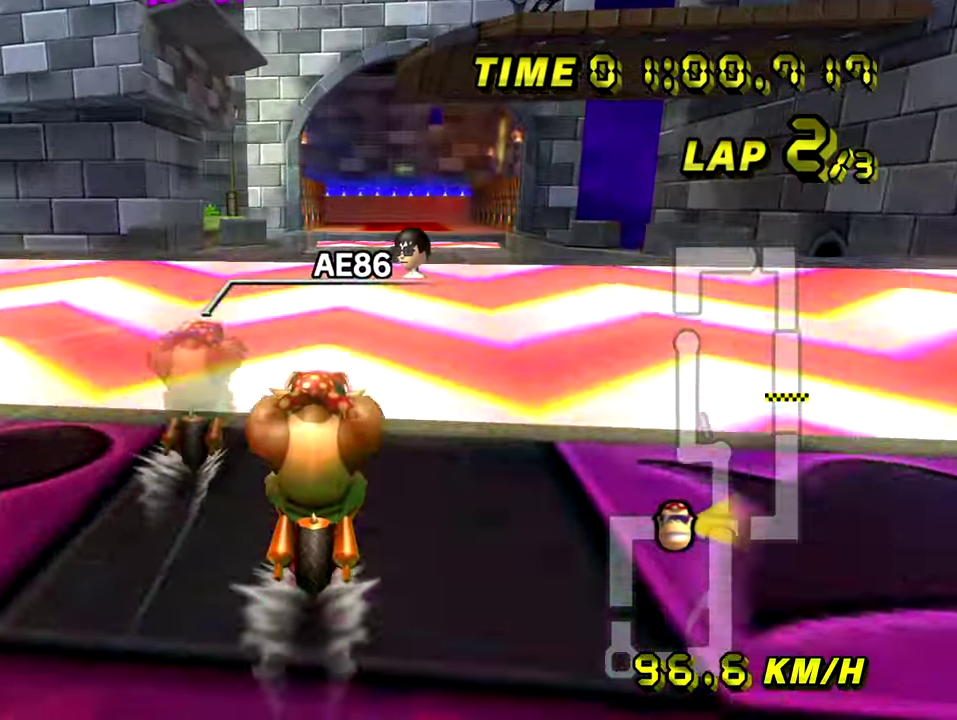
{"buttons": [], "left_stick": "right", "events": [[184, "left_stick", "right"]]}
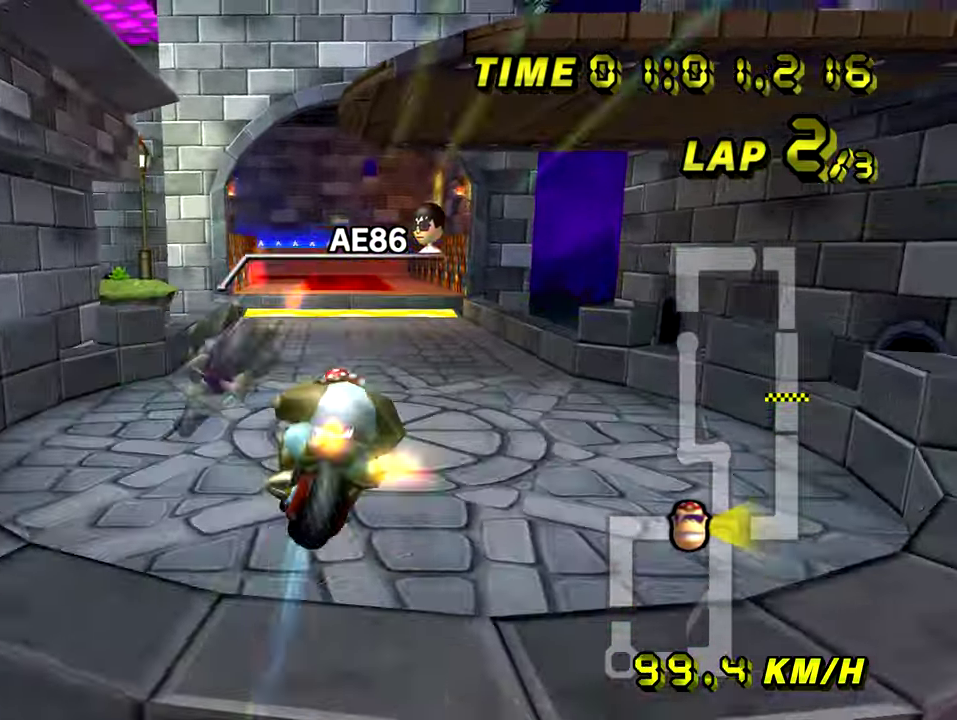
{"buttons": [], "left_stick": "up", "events": [[83, "left_stick", "up-right"], [183, "left_stick", "up"]]}
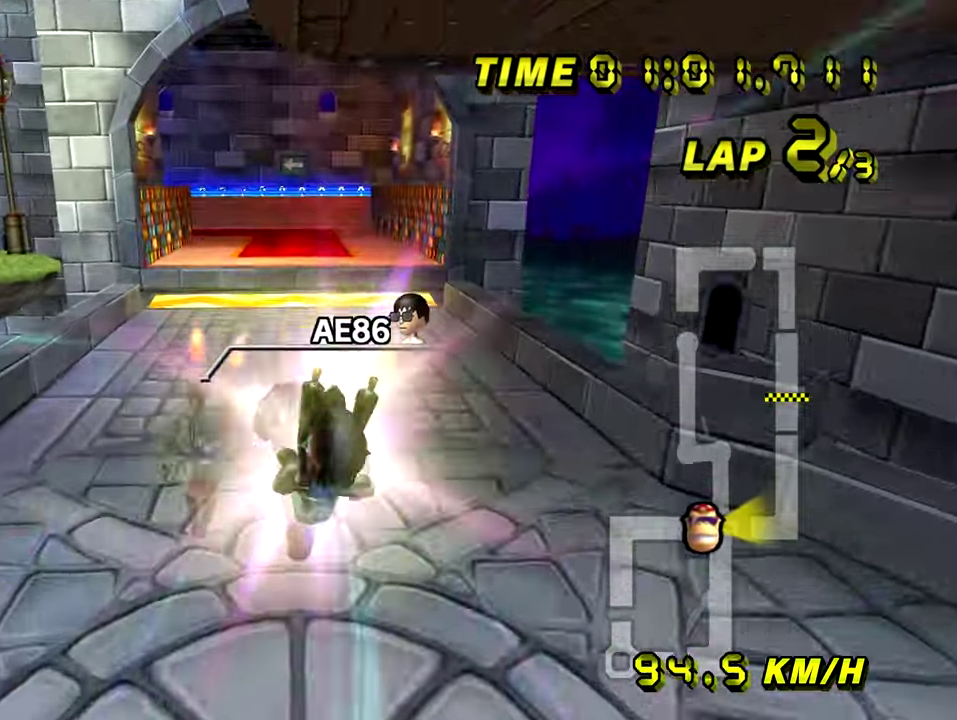
{"buttons": [], "left_stick": "center", "events": [[434, "left_stick", "center"]]}
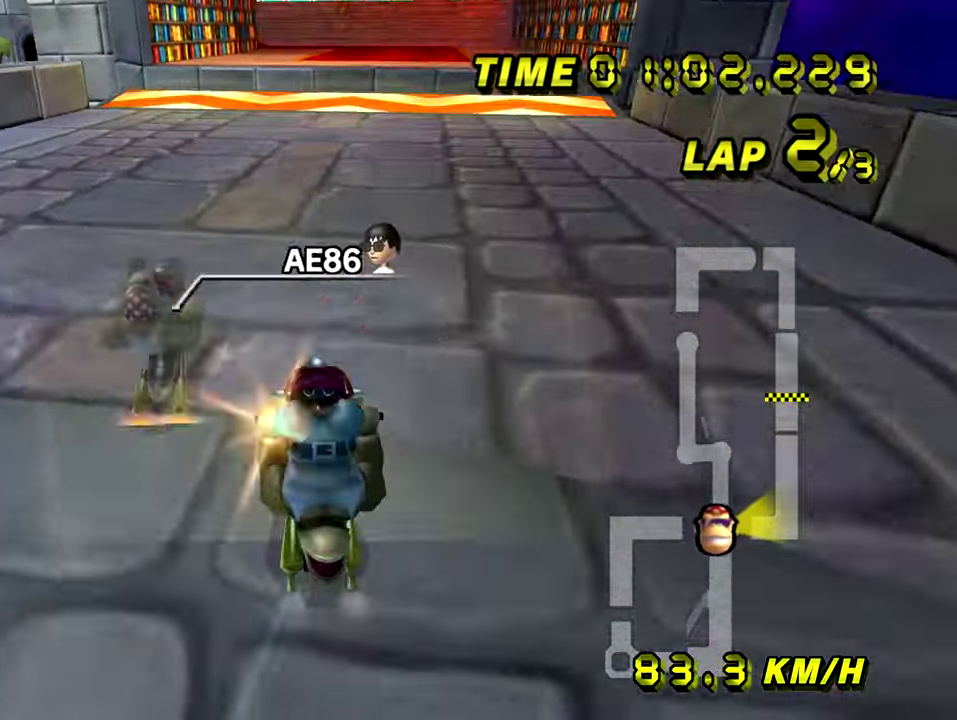
{"buttons": [], "left_stick": "left", "events": [[233, "left_stick", "left"]]}
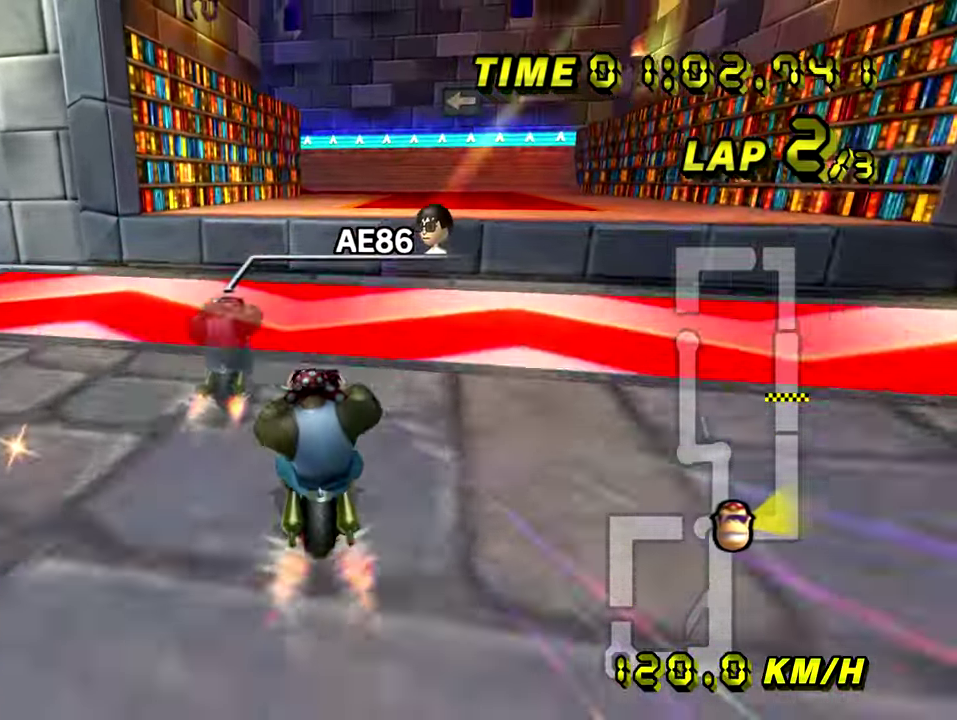
{"buttons": [], "left_stick": "up-right", "events": [[67, "left_stick", "center"], [117, "left_stick", "right"], [200, "left_stick", "center"], [351, "left_stick", "up-right"]]}
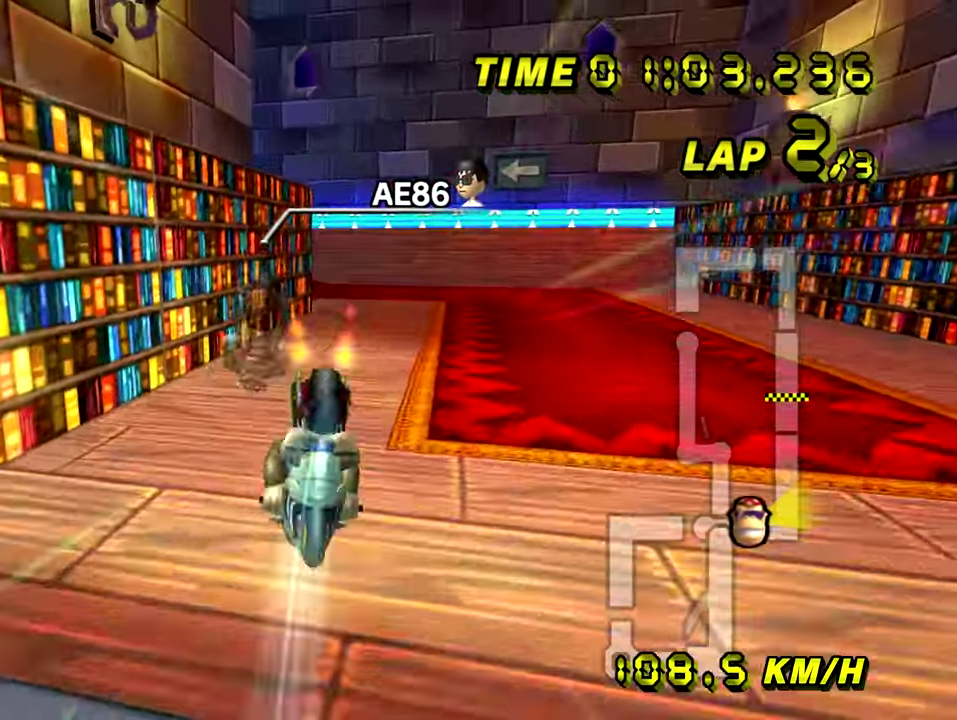
{"buttons": [], "left_stick": "up", "events": [[50, "left_stick", "up"]]}
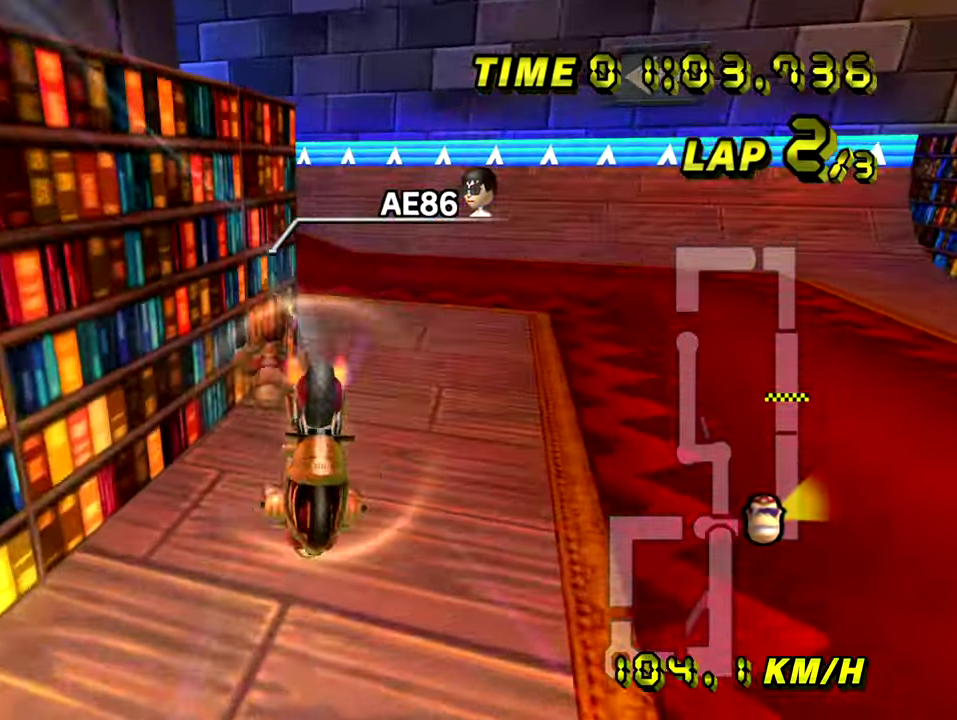
{"buttons": [], "left_stick": "left", "events": [[217, "left_stick", "up-left"], [267, "left_stick", "left"]]}
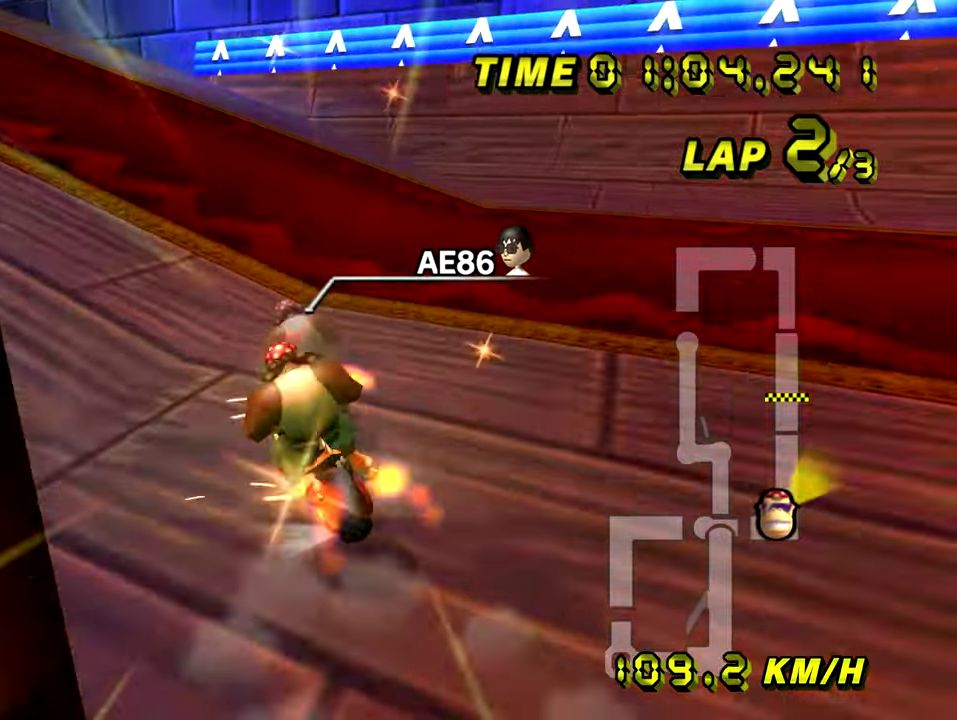
{"buttons": [], "left_stick": "left", "events": []}
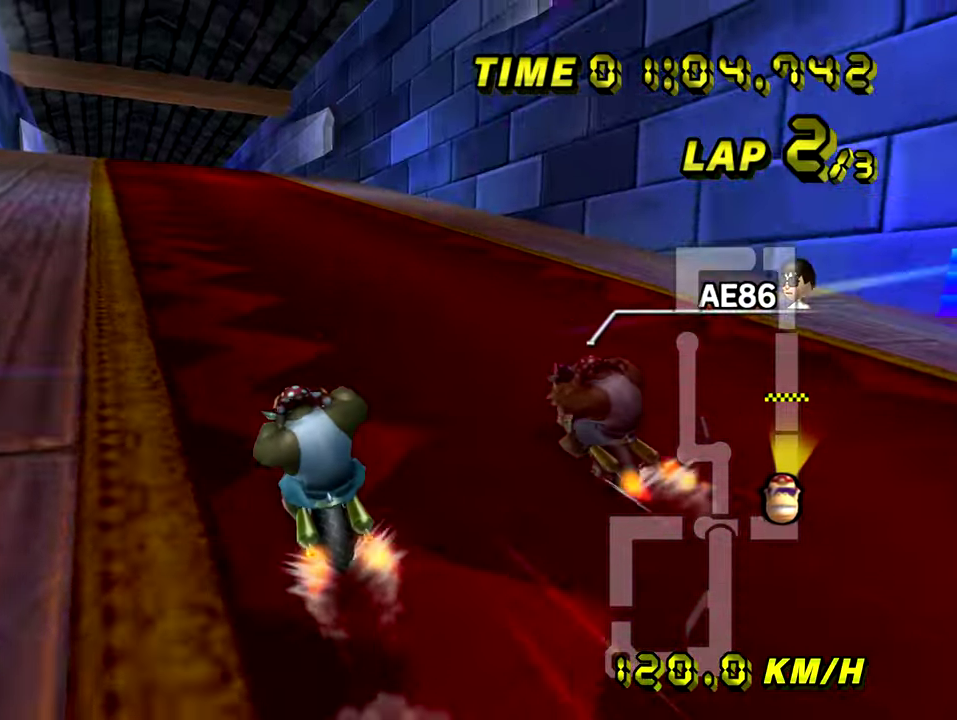
{"buttons": [], "left_stick": "center", "events": [[34, "left_stick", "center"], [184, "left_stick", "left"], [384, "left_stick", "center"]]}
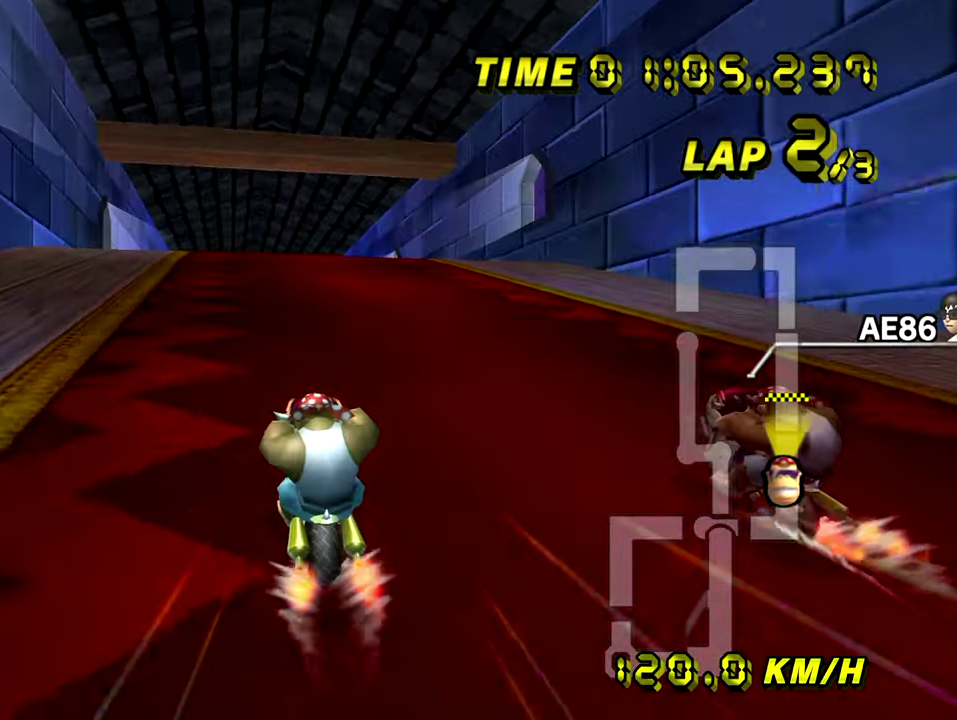
{"buttons": [], "left_stick": "center", "events": [[50, "left_stick", "left"], [150, "left_stick", "center"], [250, "left_stick", "left"], [417, "left_stick", "center"]]}
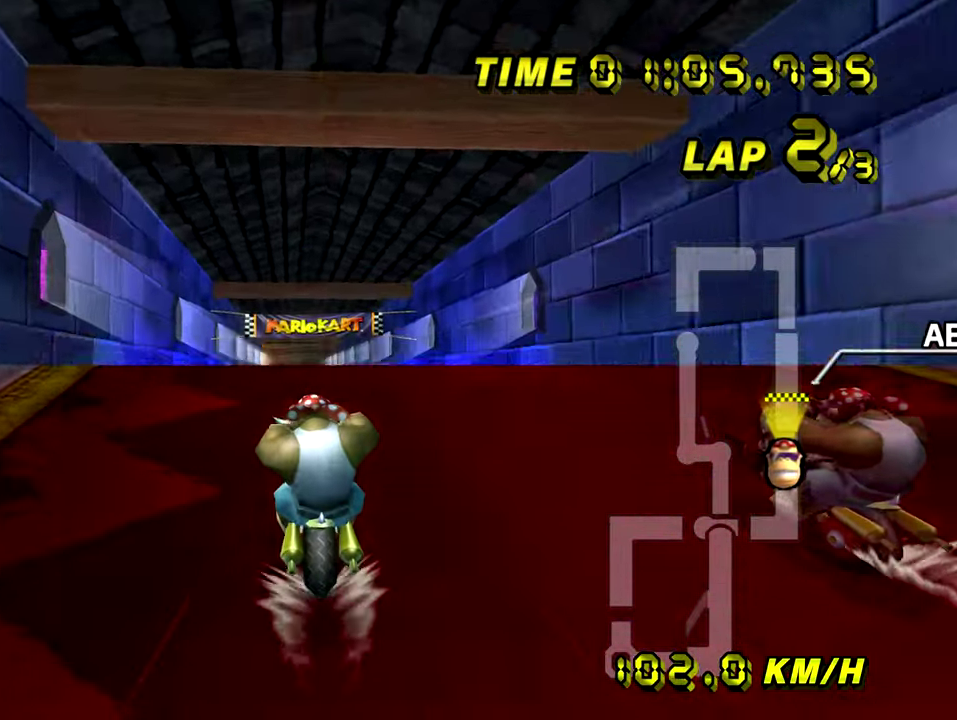
{"buttons": [], "left_stick": "center", "events": []}
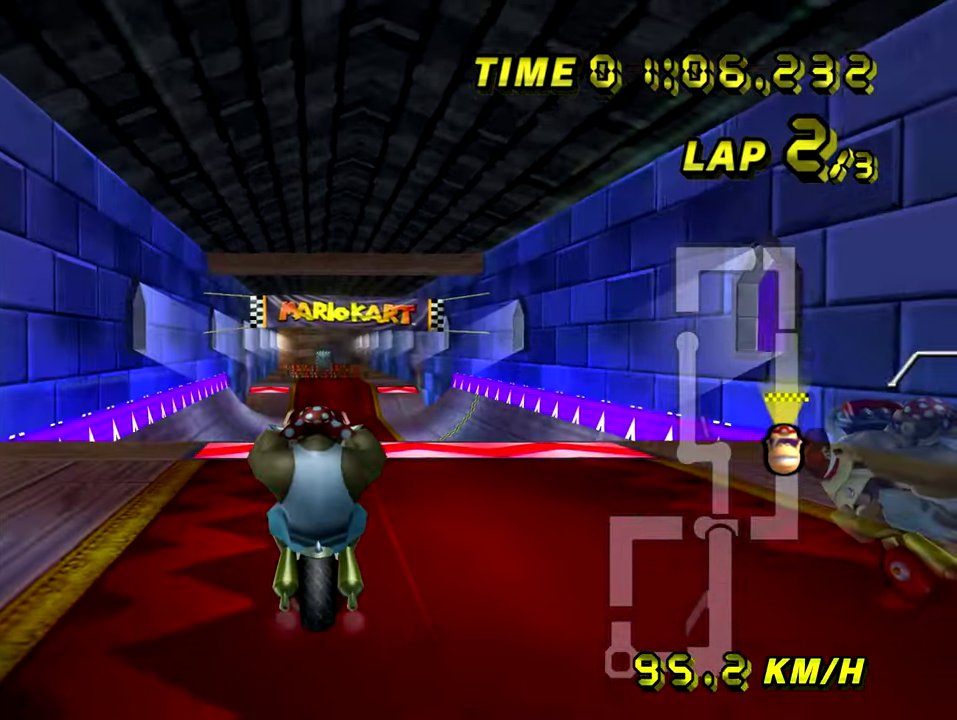
{"buttons": [], "left_stick": "center", "events": []}
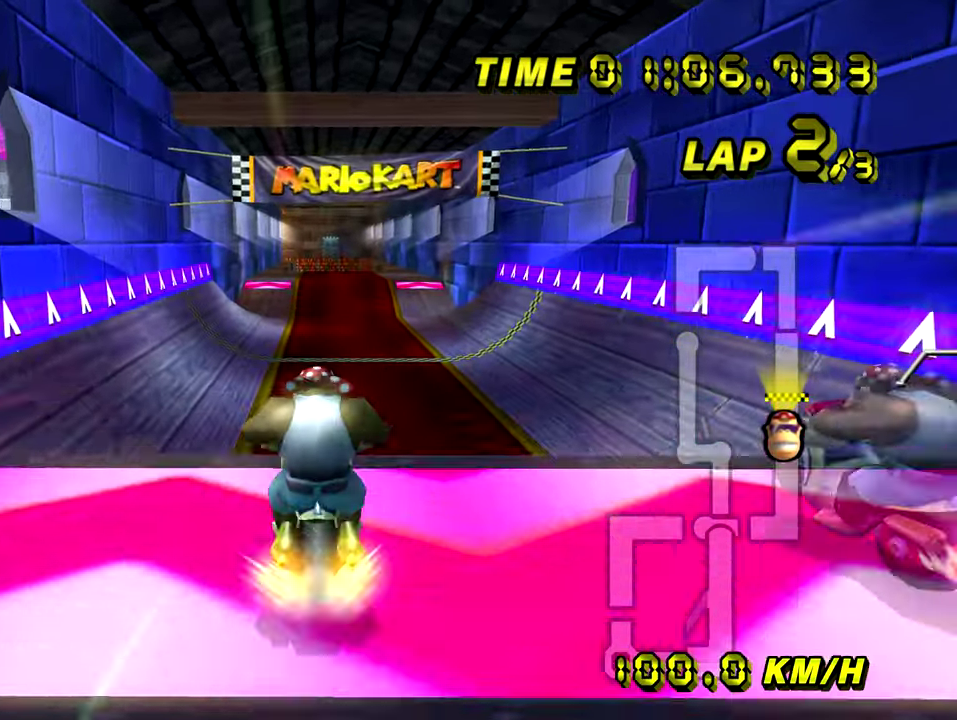
{"buttons": [], "left_stick": "down-right", "events": [[184, "left_stick", "right"], [401, "left_stick", "down-right"]]}
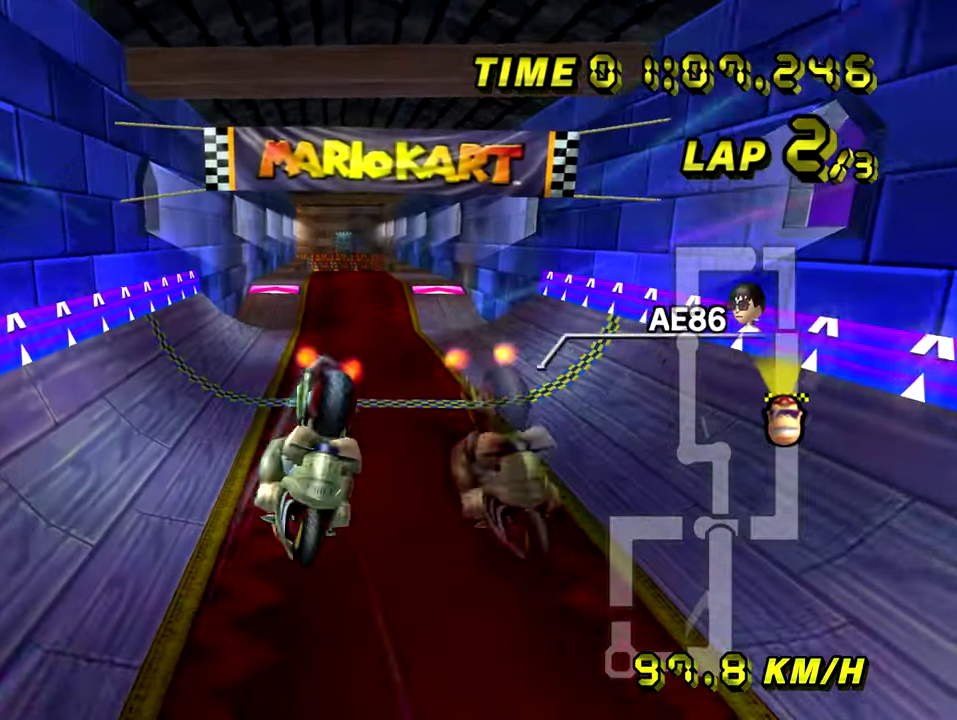
{"buttons": [], "left_stick": "up", "events": [[83, "left_stick", "up"]]}
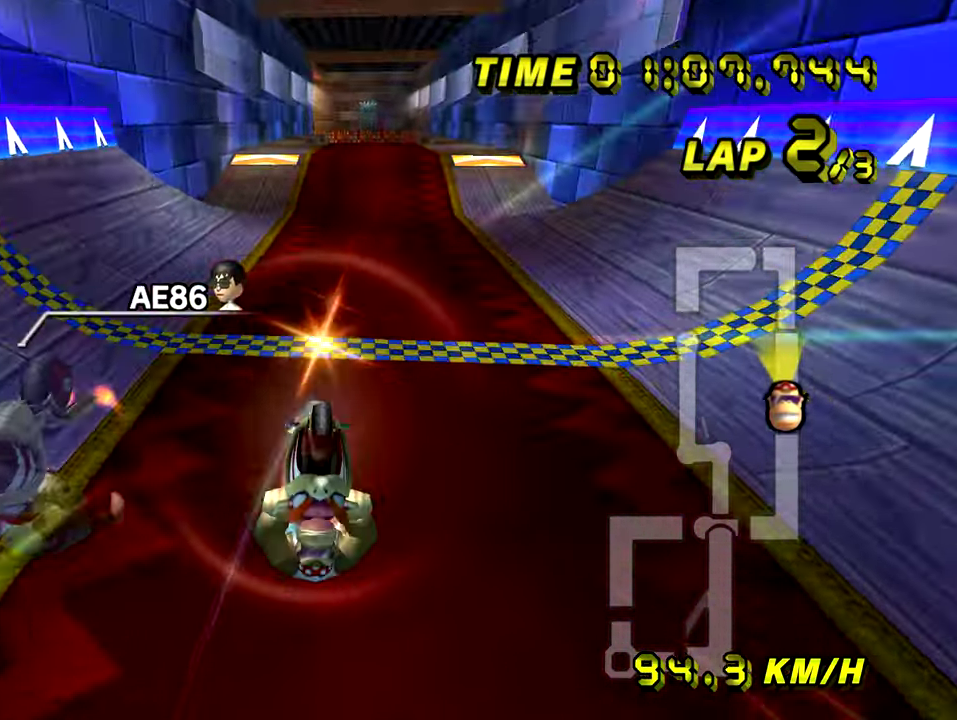
{"buttons": [], "left_stick": "center", "events": [[67, "left_stick", "center"]]}
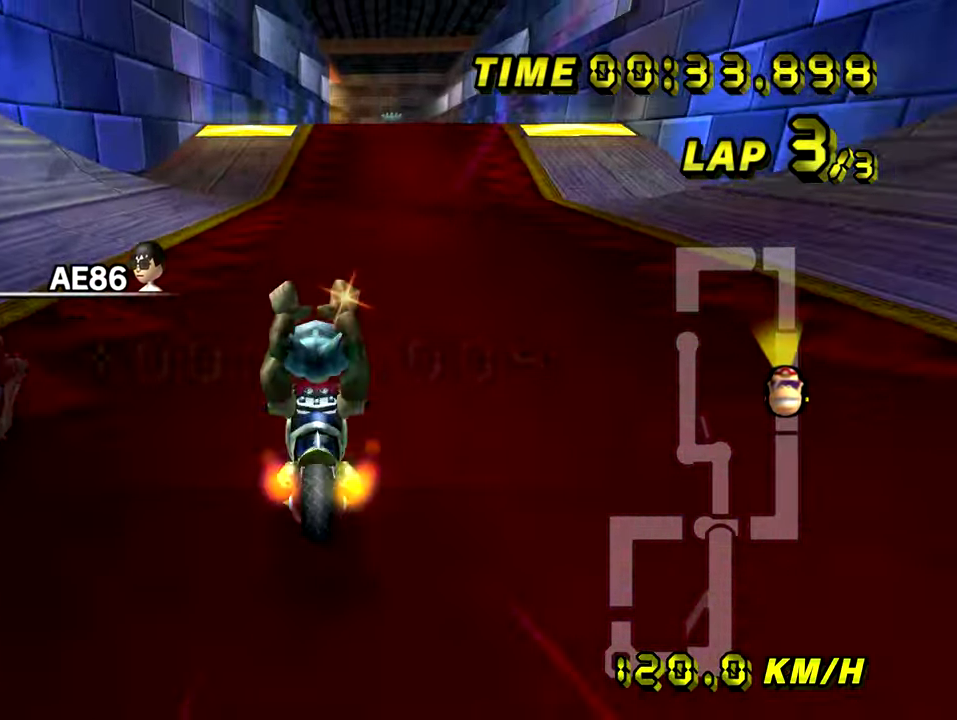
{"buttons": [], "left_stick": "up-left", "events": [[50, "left_stick", "right"], [267, "left_stick", "center"], [467, "left_stick", "up-left"]]}
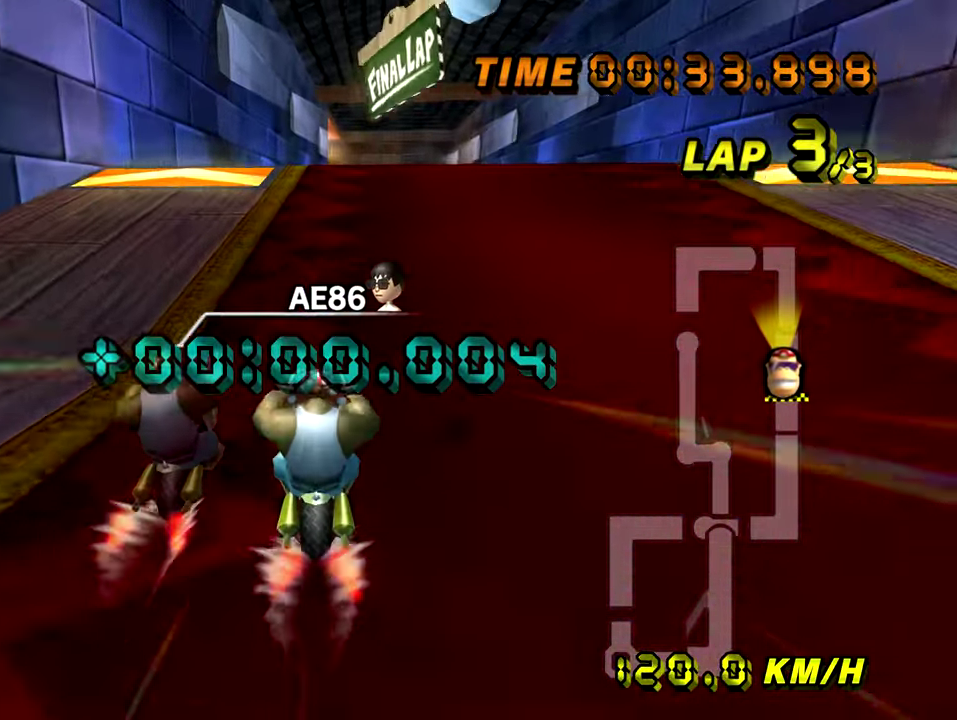
{"buttons": [], "left_stick": "center", "events": [[200, "left_stick", "center"], [267, "left_stick", "left"], [451, "left_stick", "center"]]}
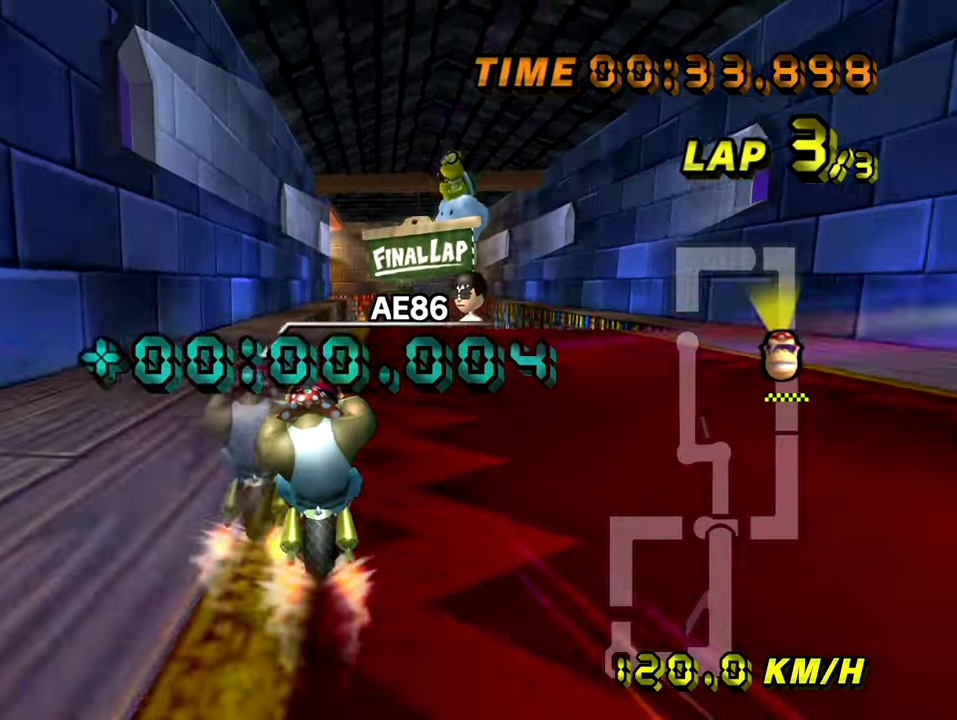
{"buttons": [], "left_stick": "down", "events": [[317, "left_stick", "down"]]}
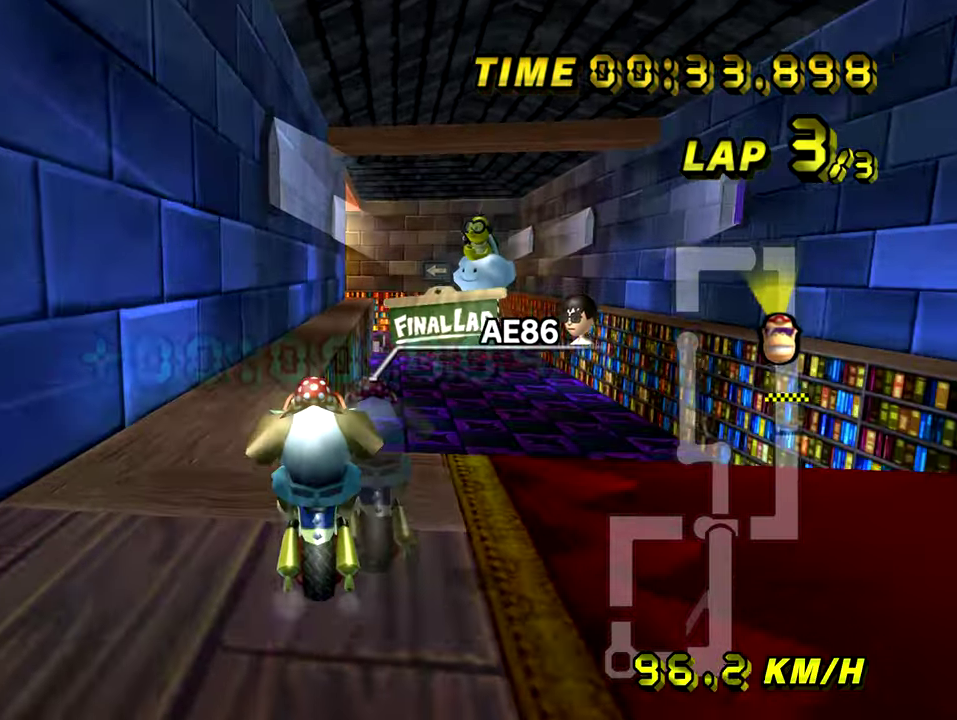
{"buttons": [], "left_stick": "down", "events": []}